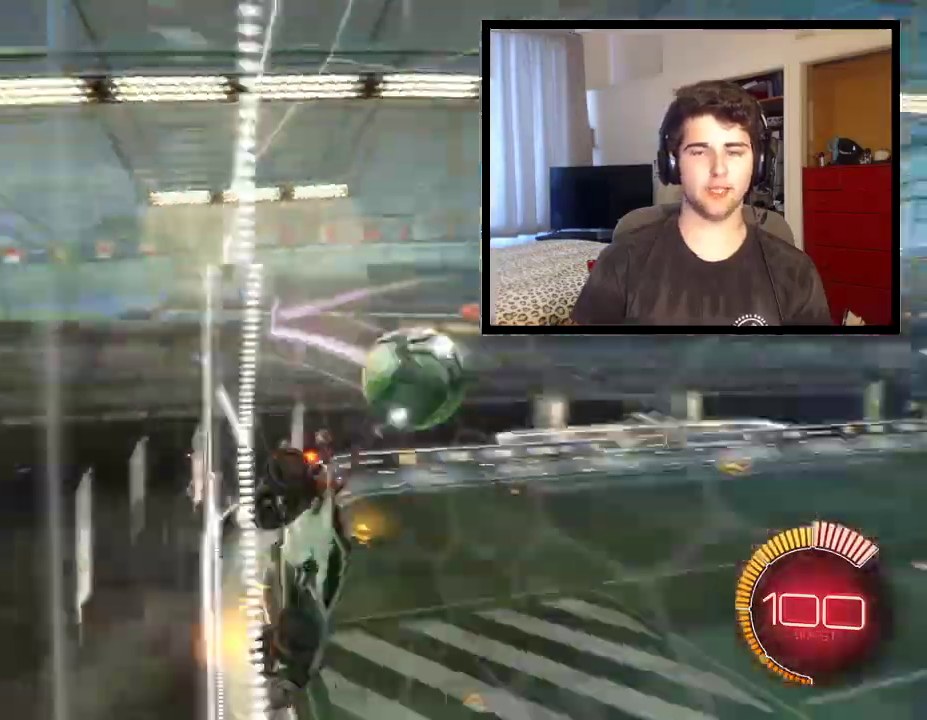
Gameplay with a controller (PlayStation layout); each line is a JSON object with the inputs held at the frame after it. "events" lists button and stick changes between this image and that frame as [ms after this image, input, new state], when the widget could be followed in between. Not read: R2.
{"buttons": ["TRIANGLE", "L1"], "left_stick": "down-right", "right_stick": "center", "events": [[67, "left_stick", "down"], [101, "CROSS", "down"], [201, "R1", "up"], [267, "CROSS", "up"], [334, "TRIANGLE", "down"], [334, "left_stick", "down-right"]]}
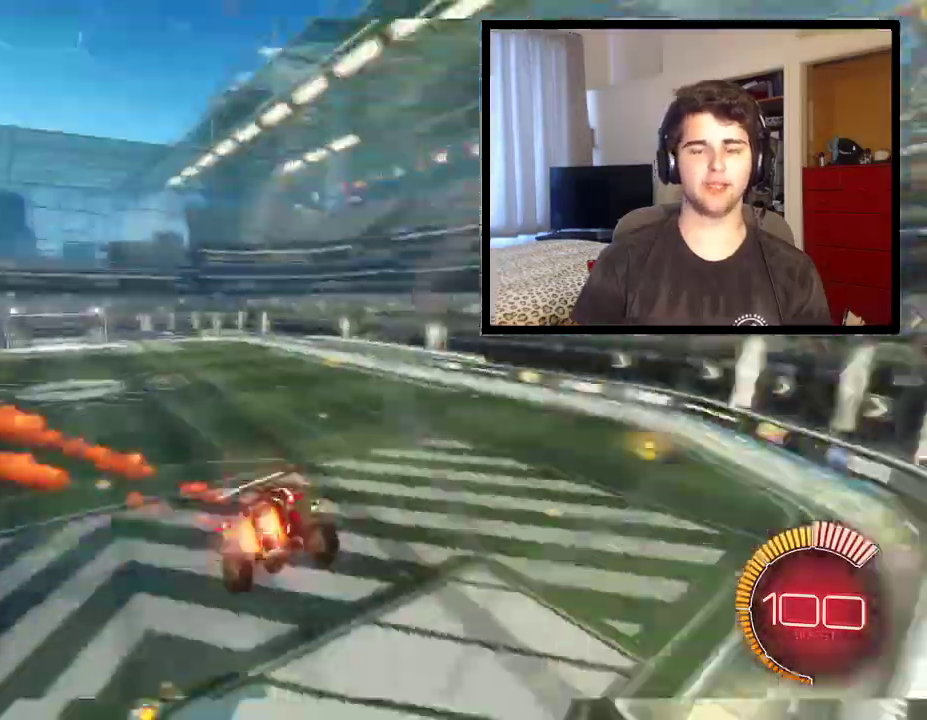
{"buttons": ["L1", "R1"], "left_stick": "up", "right_stick": "center", "events": [[33, "TRIANGLE", "up"], [33, "left_stick", "down"], [67, "R1", "down"], [167, "left_stick", "center"], [500, "left_stick", "up"]]}
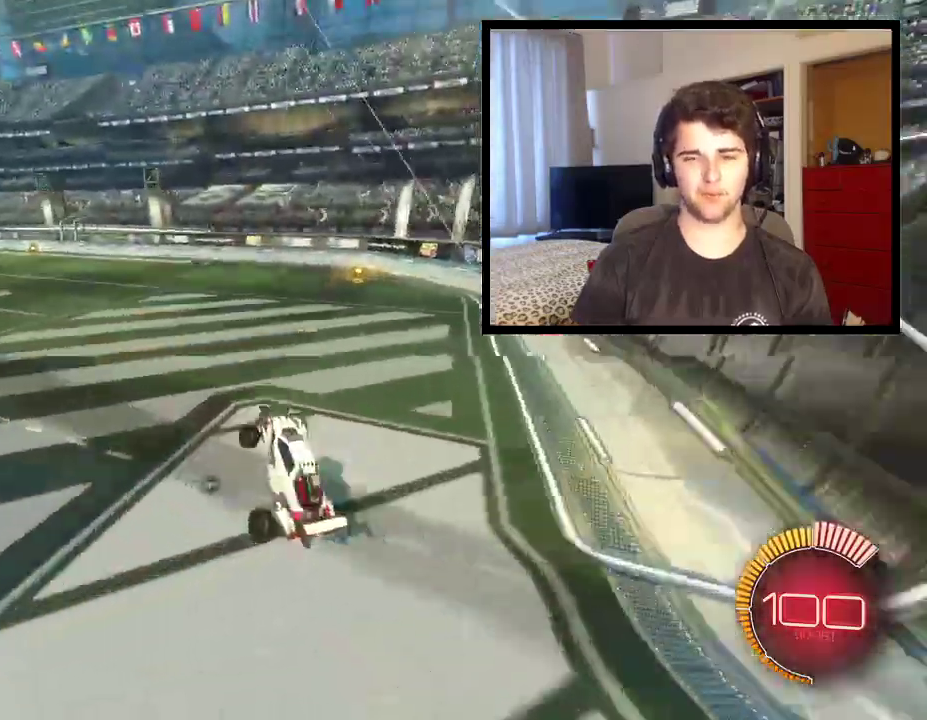
{"buttons": [], "left_stick": "right", "right_stick": "center", "events": [[67, "CROSS", "down"], [101, "R1", "up"], [134, "L1", "up"], [167, "left_stick", "right"], [234, "CROSS", "up"], [267, "TRIANGLE", "down"], [468, "TRIANGLE", "up"]]}
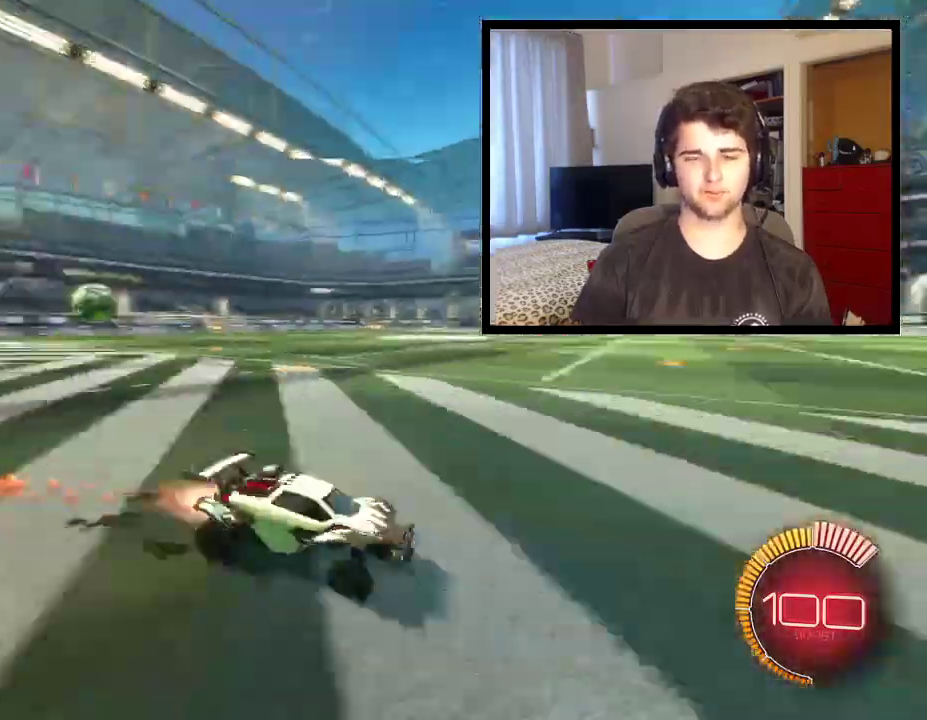
{"buttons": ["R1"], "left_stick": "left", "right_stick": "center", "events": [[200, "R1", "down"], [200, "left_stick", "left"], [234, "L1", "down"], [400, "L1", "up"]]}
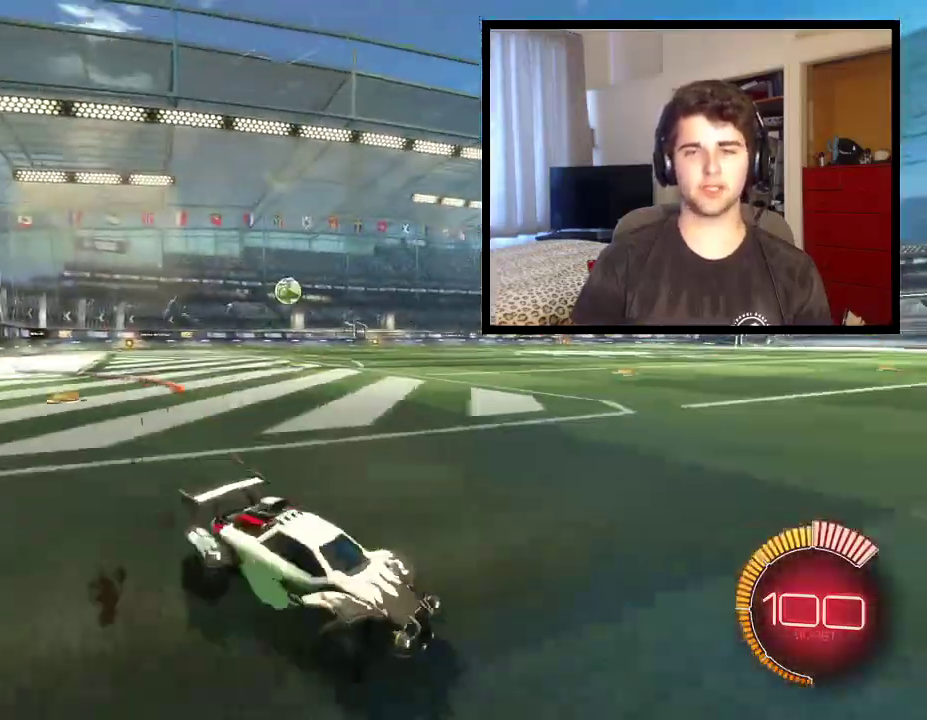
{"buttons": [], "left_stick": "up-left", "right_stick": "center", "events": [[267, "left_stick", "up-left"], [334, "R1", "up"]]}
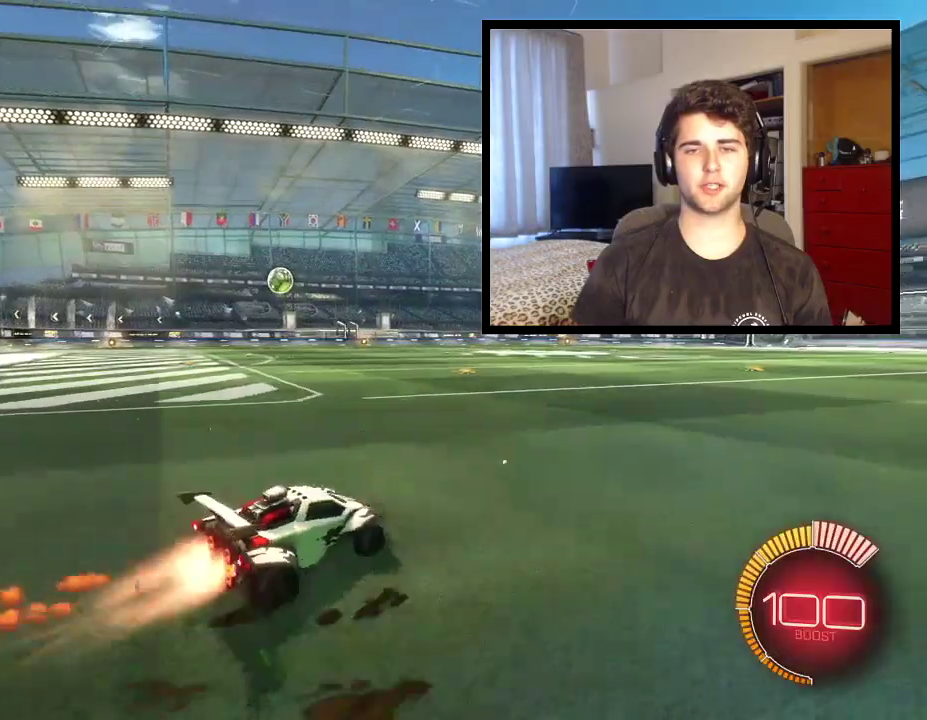
{"buttons": ["TRIANGLE"], "left_stick": "center", "right_stick": "center", "events": [[267, "left_stick", "center"], [367, "TRIANGLE", "down"]]}
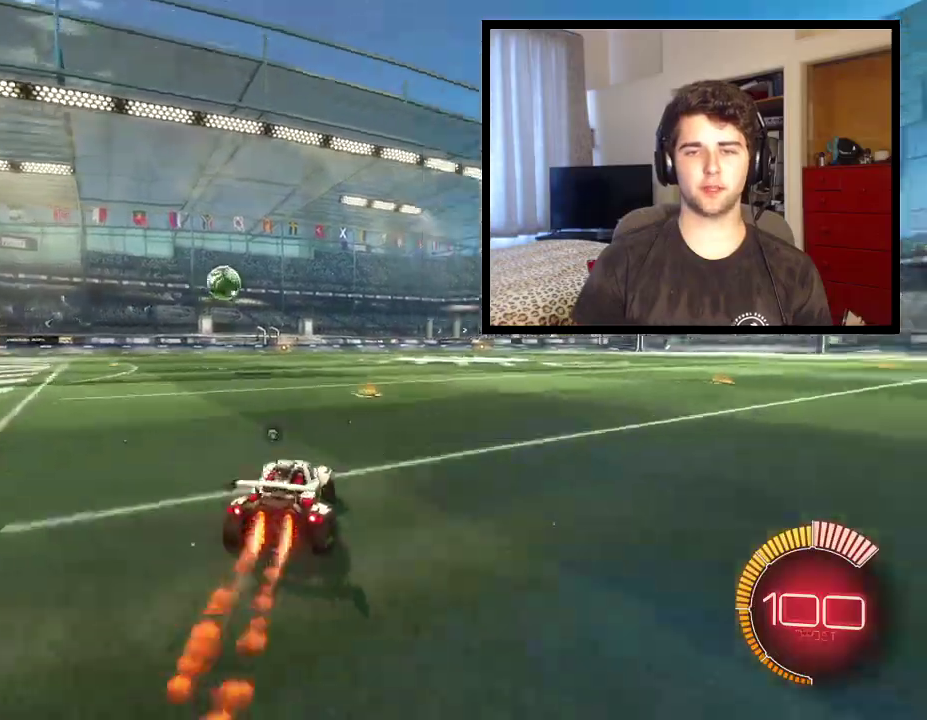
{"buttons": [], "left_stick": "center", "right_stick": "center", "events": [[34, "TRIANGLE", "up"]]}
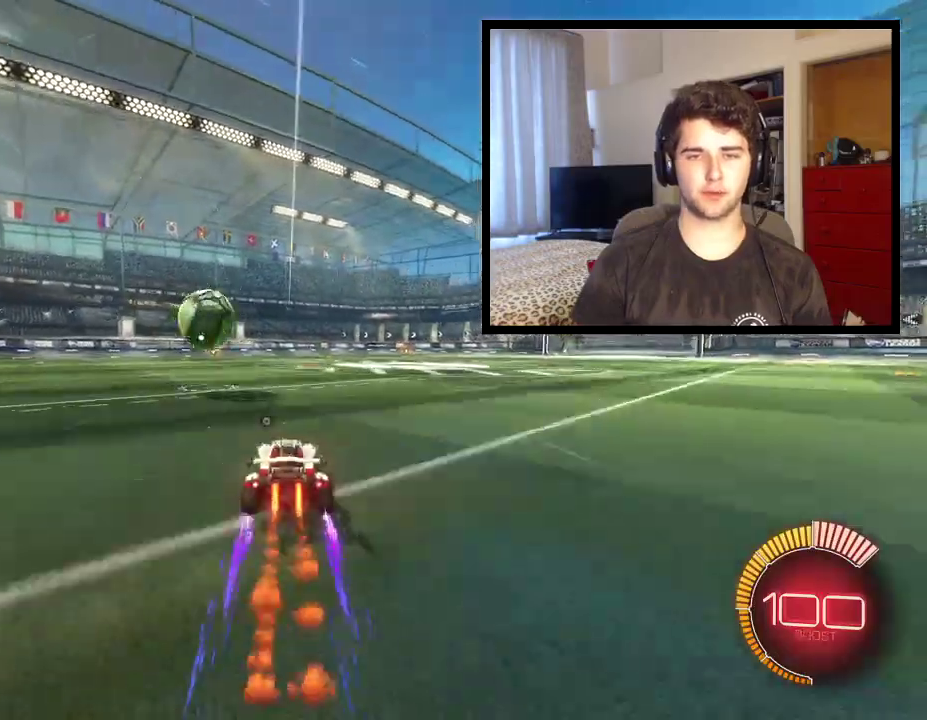
{"buttons": [], "left_stick": "down", "right_stick": "center", "events": [[33, "left_stick", "down-right"], [67, "CROSS", "down"], [200, "left_stick", "up-left"], [234, "CROSS", "up"], [300, "CROSS", "down"], [400, "left_stick", "down"], [434, "CROSS", "up"]]}
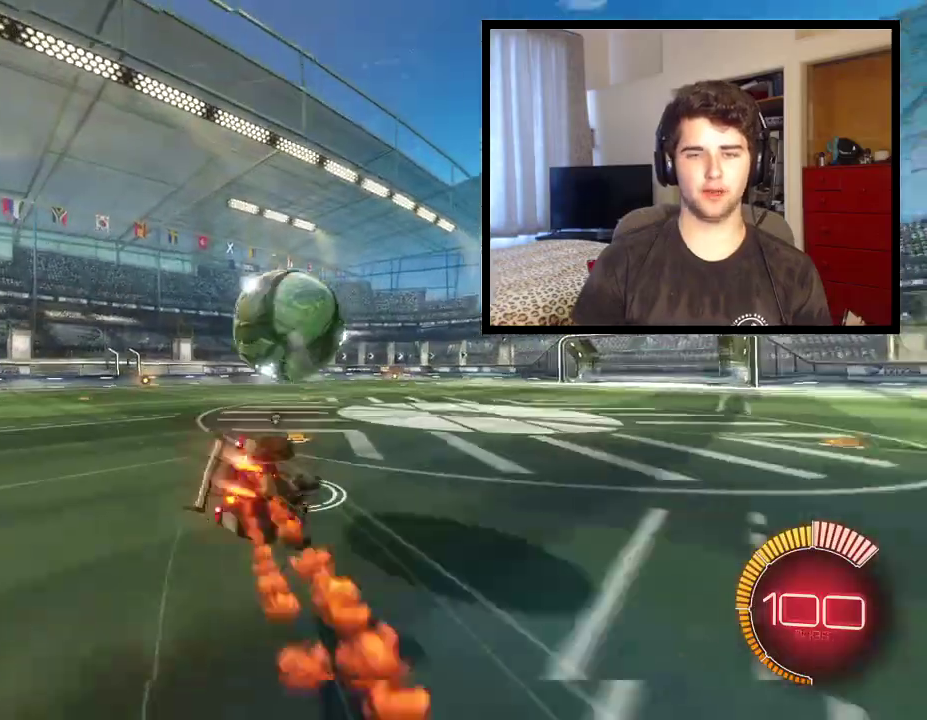
{"buttons": ["L1"], "left_stick": "down-left", "right_stick": "center", "events": [[301, "TRIANGLE", "down"], [368, "L1", "down"], [368, "left_stick", "down-left"], [501, "TRIANGLE", "up"]]}
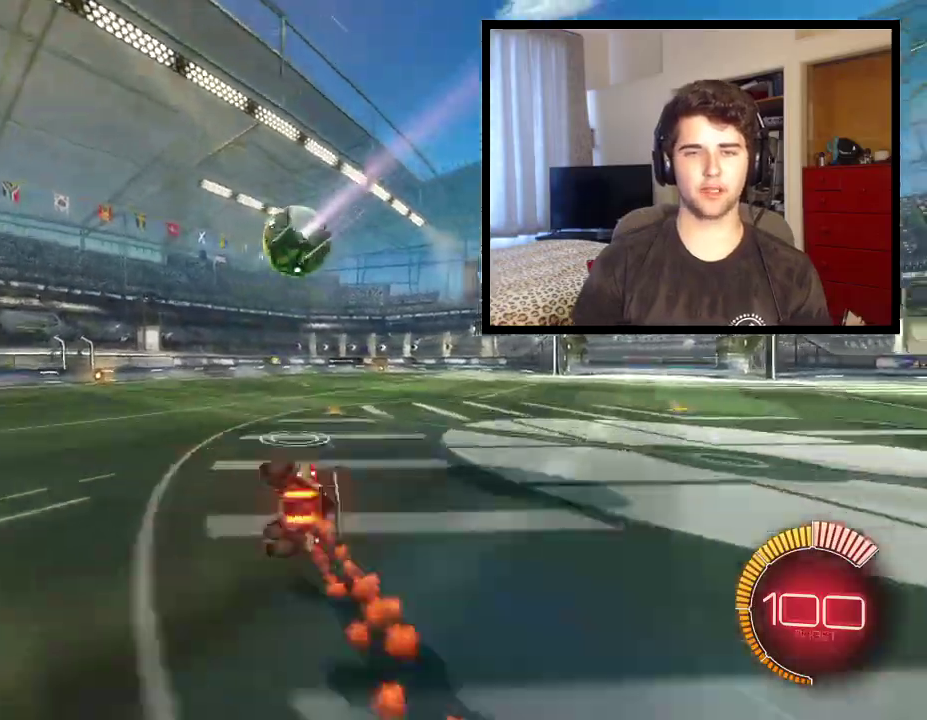
{"buttons": ["TRIANGLE", "L1"], "left_stick": "center", "right_stick": "center", "events": [[300, "left_stick", "center"], [367, "TRIANGLE", "down"]]}
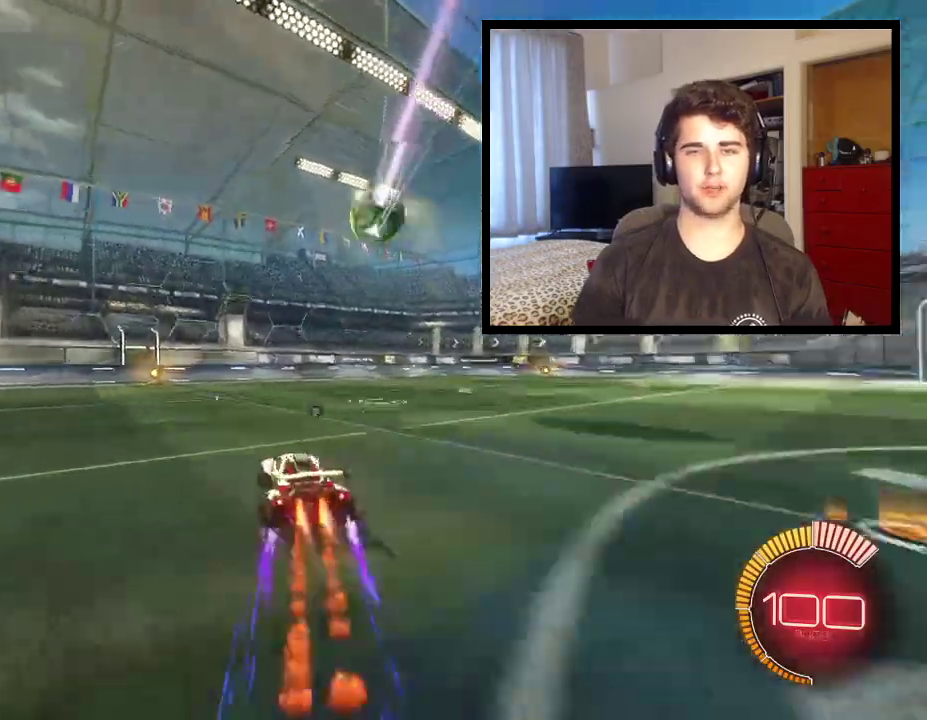
{"buttons": [], "left_stick": "right", "right_stick": "center", "events": [[34, "TRIANGLE", "up"], [167, "L1", "up"], [234, "left_stick", "right"]]}
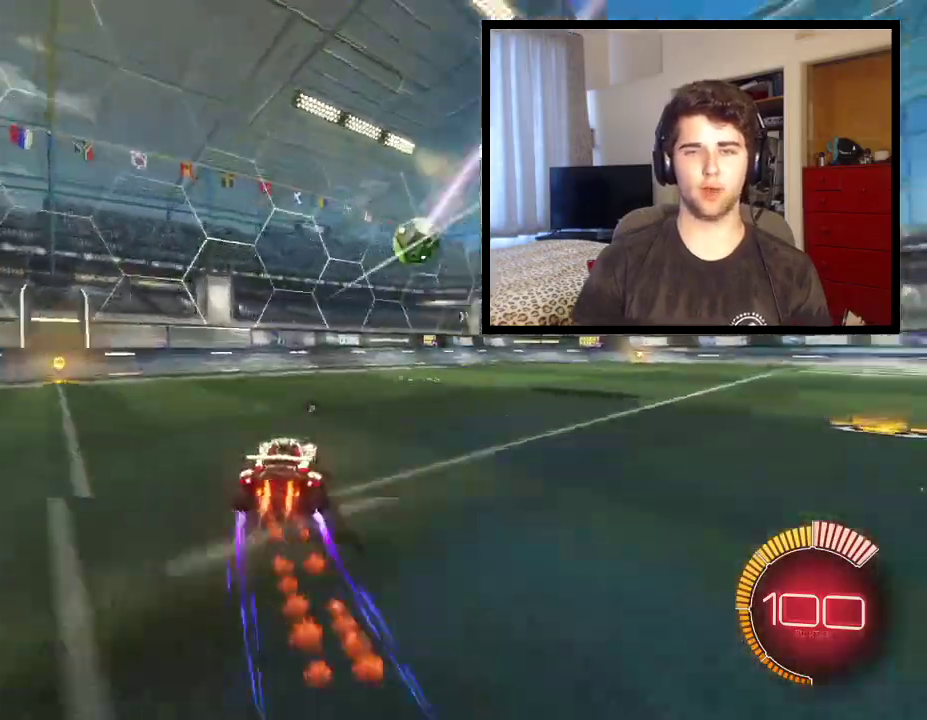
{"buttons": ["CROSS", "L1"], "left_stick": "left", "right_stick": "center", "events": [[334, "CROSS", "down"], [367, "left_stick", "left"], [400, "L1", "down"]]}
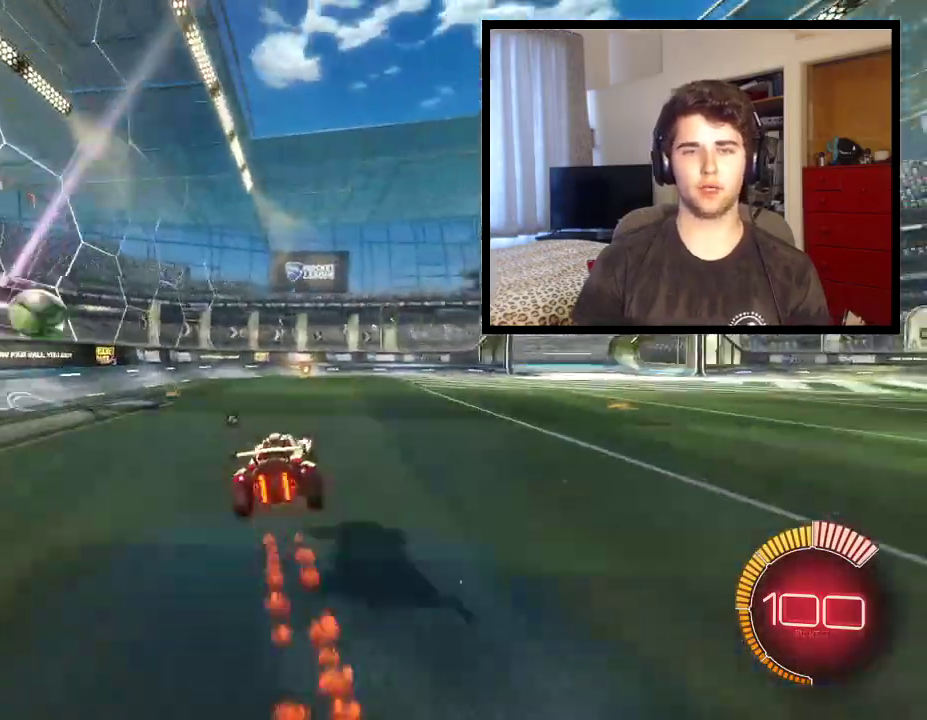
{"buttons": ["R1"], "left_stick": "up", "right_stick": "center", "events": [[34, "CROSS", "up"], [34, "L1", "up"], [34, "R1", "down"], [34, "left_stick", "center"], [267, "left_stick", "up"], [368, "CROSS", "down"], [468, "CROSS", "up"]]}
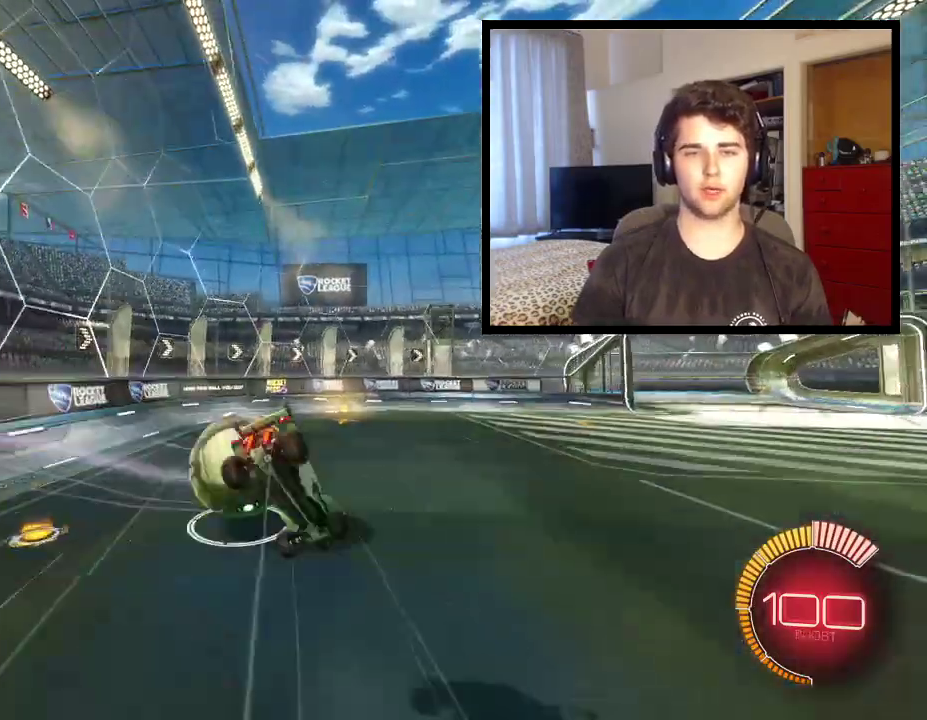
{"buttons": ["TRIANGLE", "R1"], "left_stick": "right", "right_stick": "center", "events": [[200, "left_stick", "up-right"], [367, "left_stick", "right"], [467, "TRIANGLE", "down"]]}
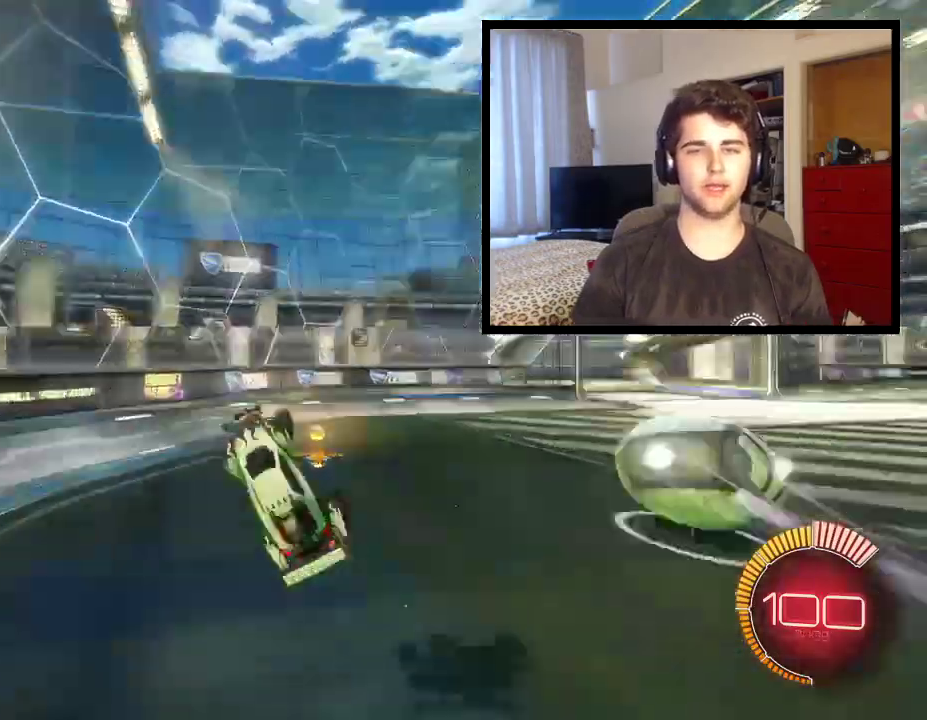
{"buttons": [], "left_stick": "center", "right_stick": "center", "events": [[101, "TRIANGLE", "up"], [267, "L1", "down"], [368, "left_stick", "down-right"], [401, "L1", "up"], [401, "R1", "up"], [434, "left_stick", "center"]]}
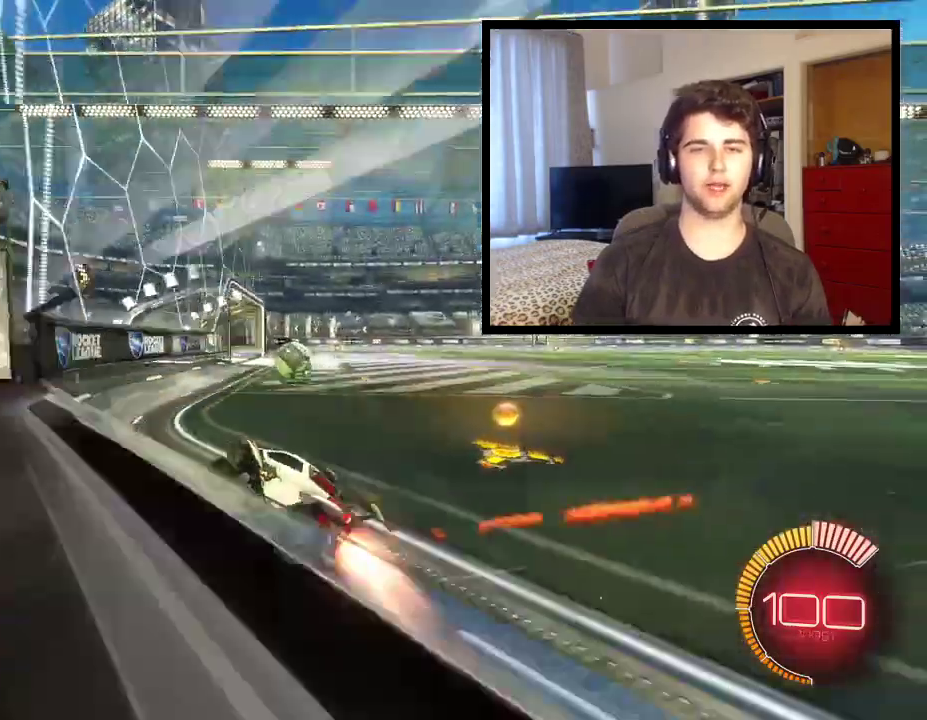
{"buttons": [], "left_stick": "center", "right_stick": "center", "events": [[200, "left_stick", "right"], [300, "left_stick", "center"]]}
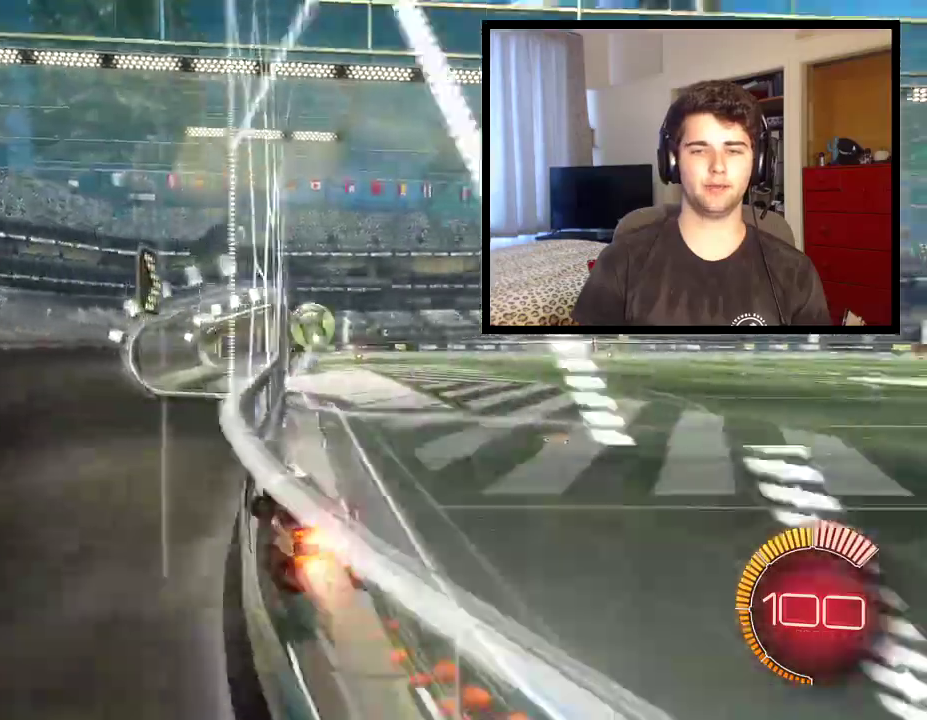
{"buttons": ["CROSS"], "left_stick": "left", "right_stick": "center", "events": [[201, "left_stick", "left"], [501, "CROSS", "down"]]}